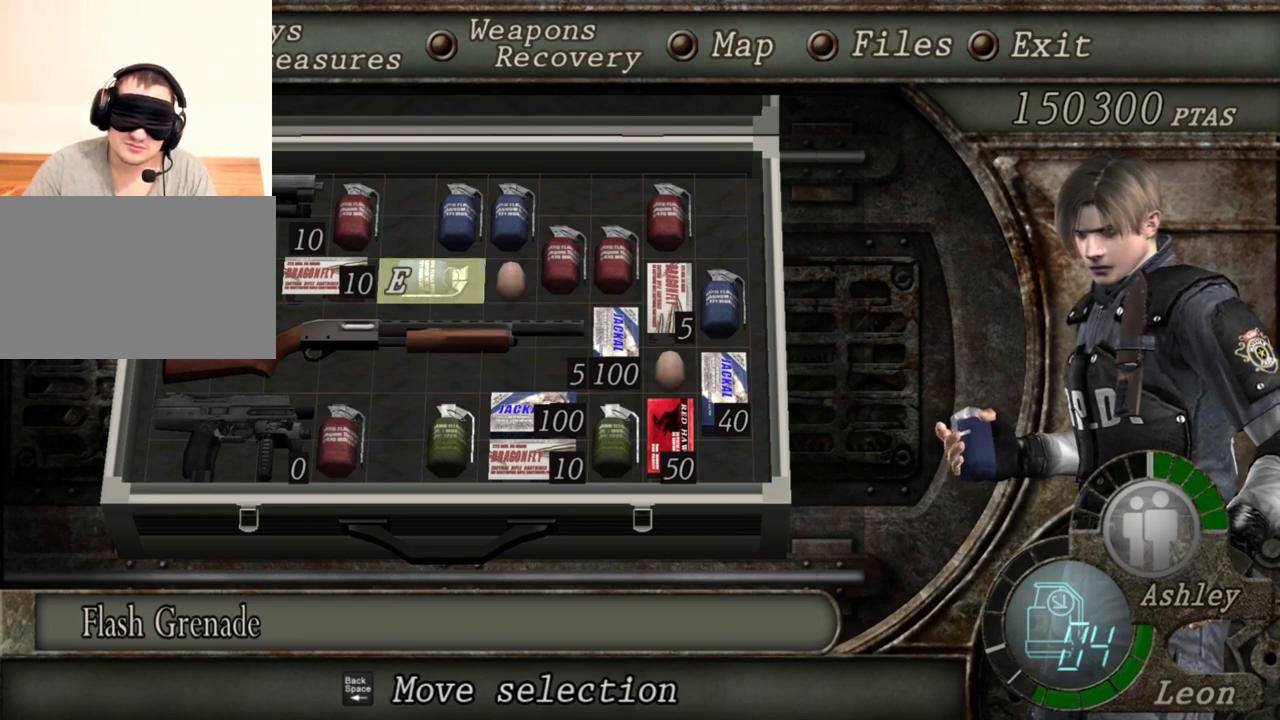
Gameplay with keyboard and mouse; each line is a JSON object with the keys and mouse buttons held at the frame after it. "events" lists presses ("down") and releases ("up") of "1", "2", "3", "4", "5", "a", "alt", "b", "c", "ctrl", "d", "e", "f", "g", "q", "r", "s", "shift", "space", "t", "tab", "tilde", "v", "w", "x", "z", "mouse_left", "mouse_wheel", "mouse_right", "mouse_mb4" and "mouse_mb5" between this image and that frame as [ms after this image, input, new state], when the widget could be followed in between. "mouse_left", "mouse_wheel", "mouse_right", "mouse_mb4", "mouse_mb5" = the "left", "wheel", "right", "mb4", "mb5" buttons of the "mouse" list. No other keys are recorded. "wheel" means that the mouse wheel is clicked or scrolled. Mouse movement is not recorded.
{"keys": ["d"], "mouse": [], "events": [[483, "d", "down"]]}
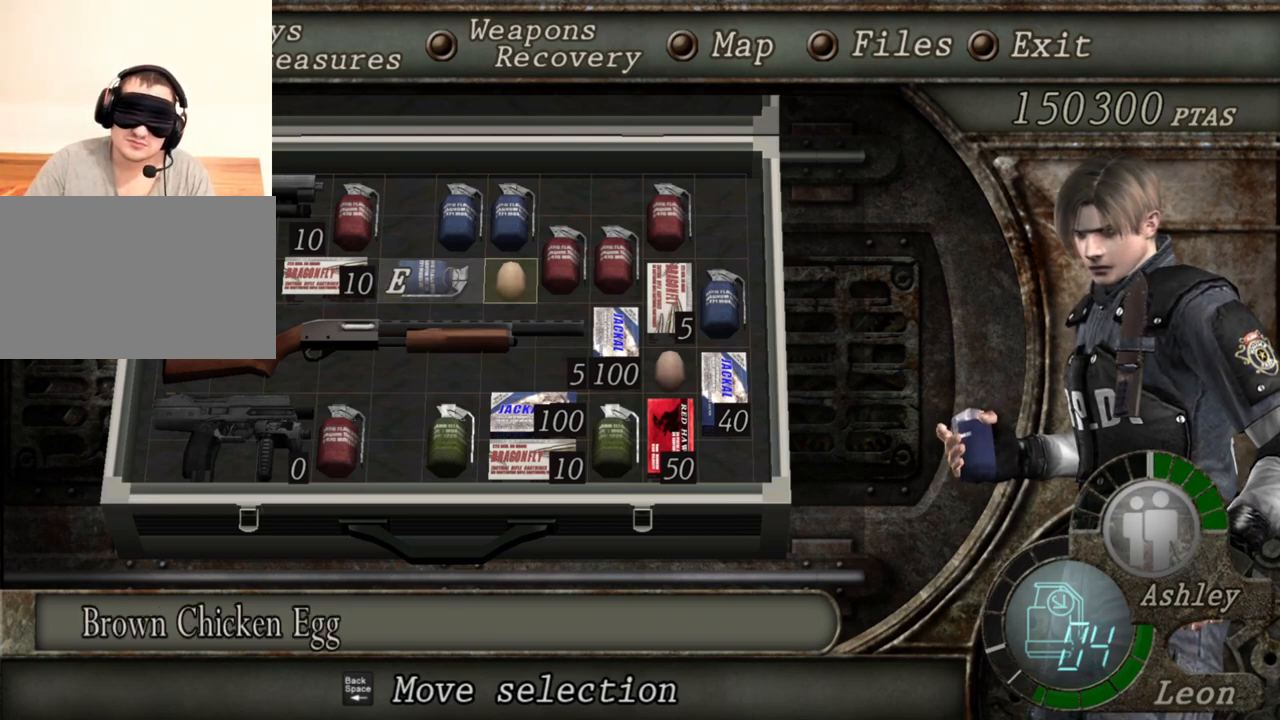
{"keys": ["a"], "mouse": [], "events": [[50, "d", "up"], [117, "d", "down"], [217, "d", "up"], [450, "a", "down"]]}
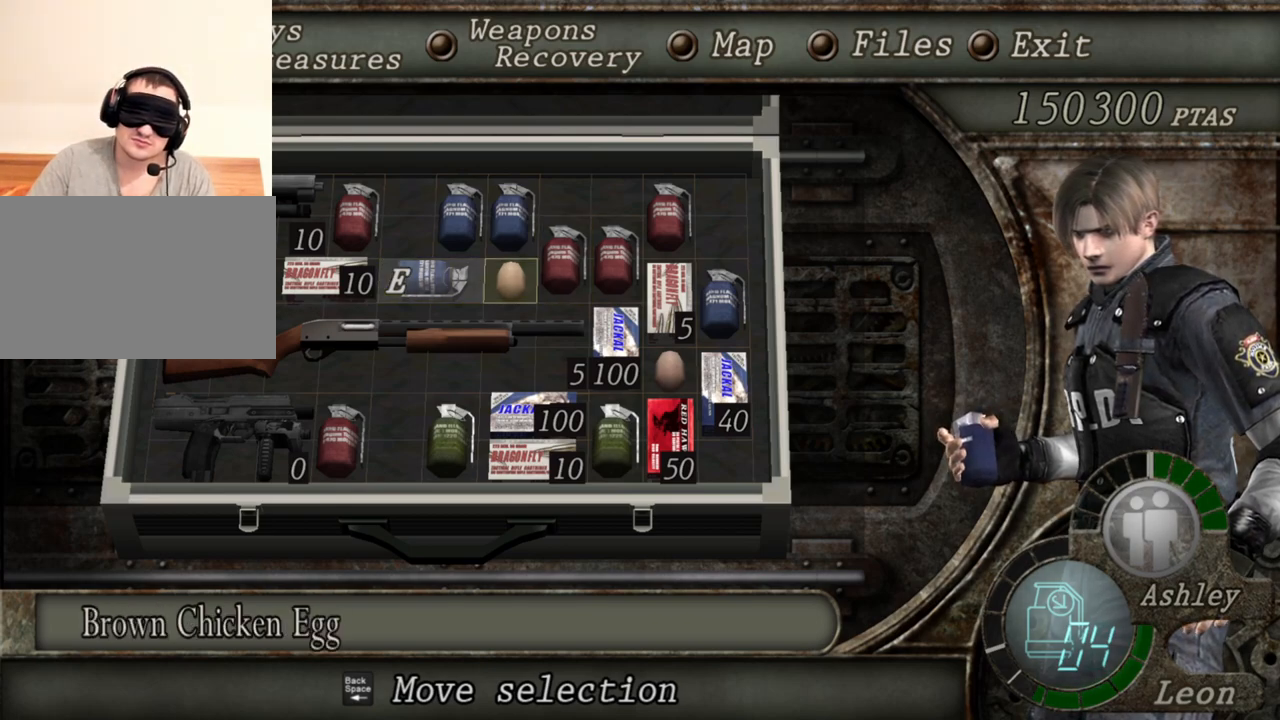
{"keys": [], "mouse": [], "events": [[50, "a", "up"]]}
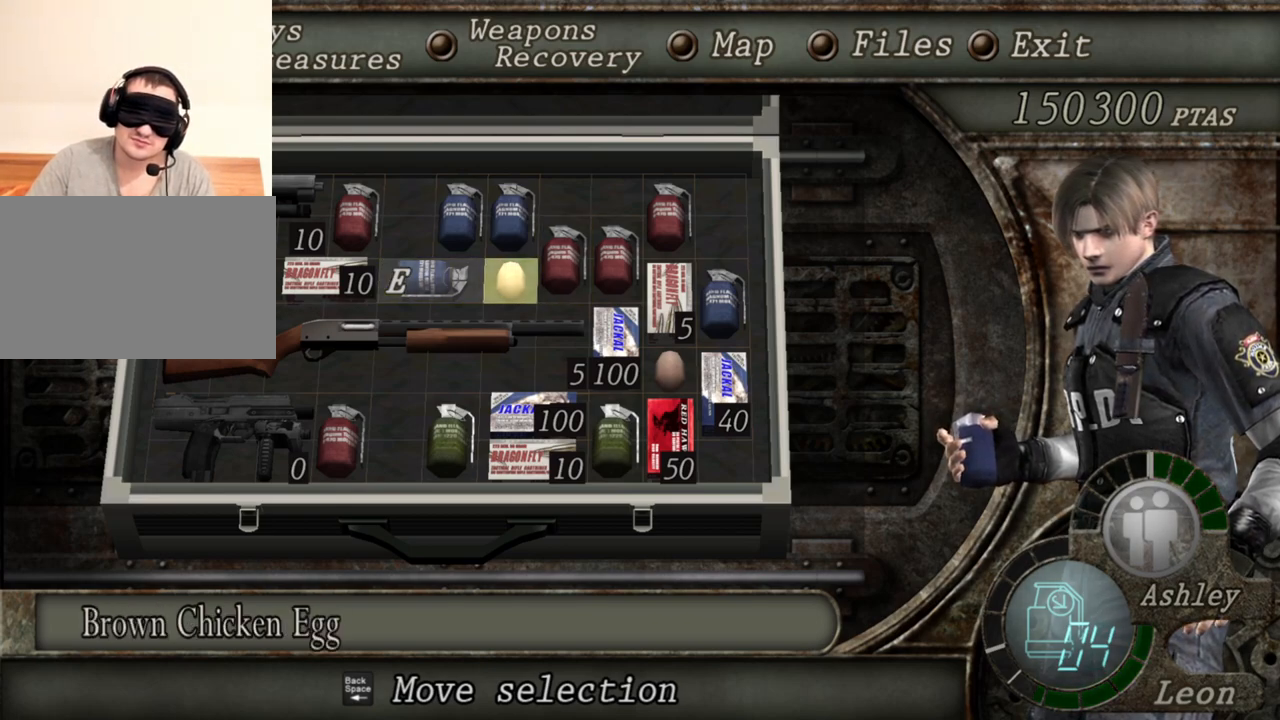
{"keys": [], "mouse": [], "events": []}
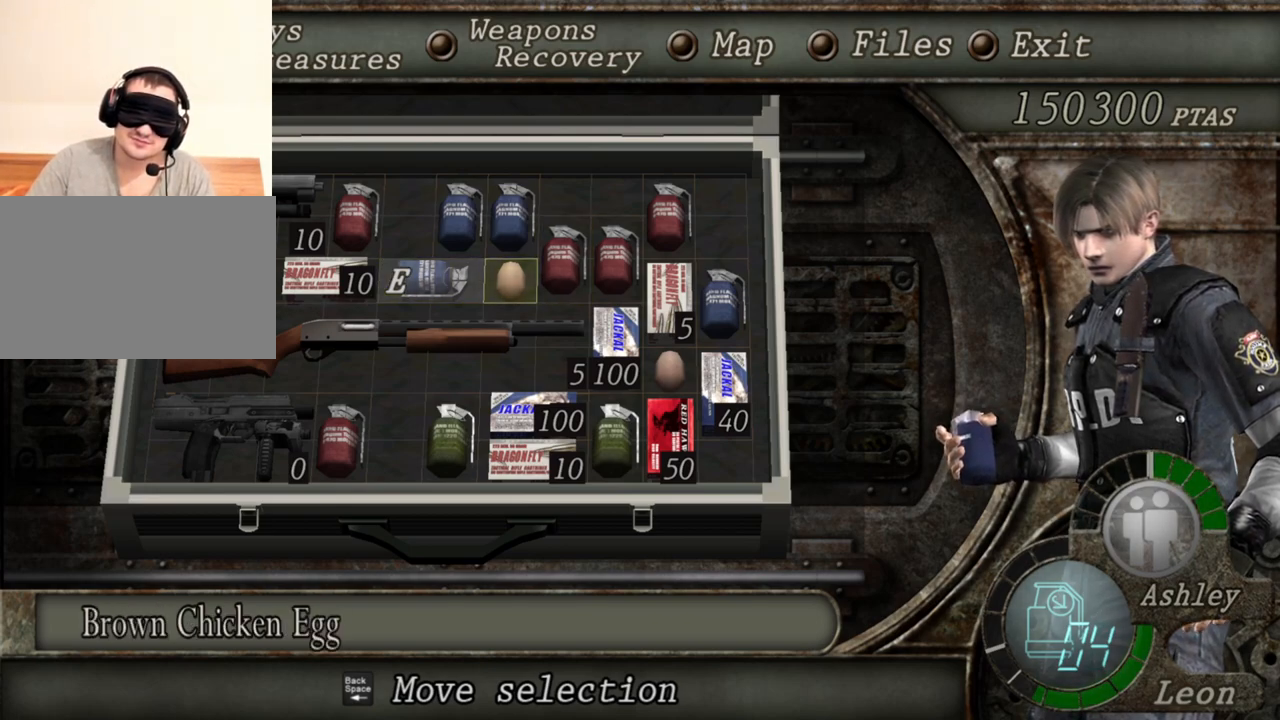
{"keys": [], "mouse": [], "events": []}
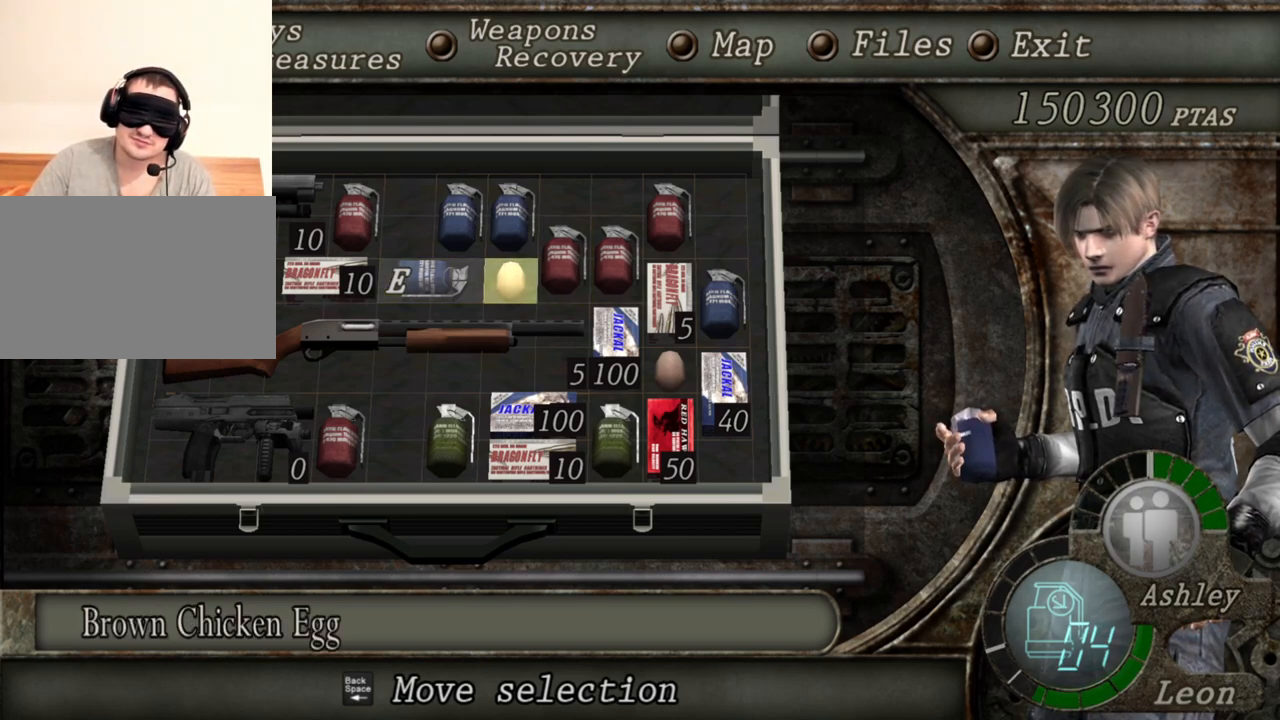
{"keys": [], "mouse": [], "events": []}
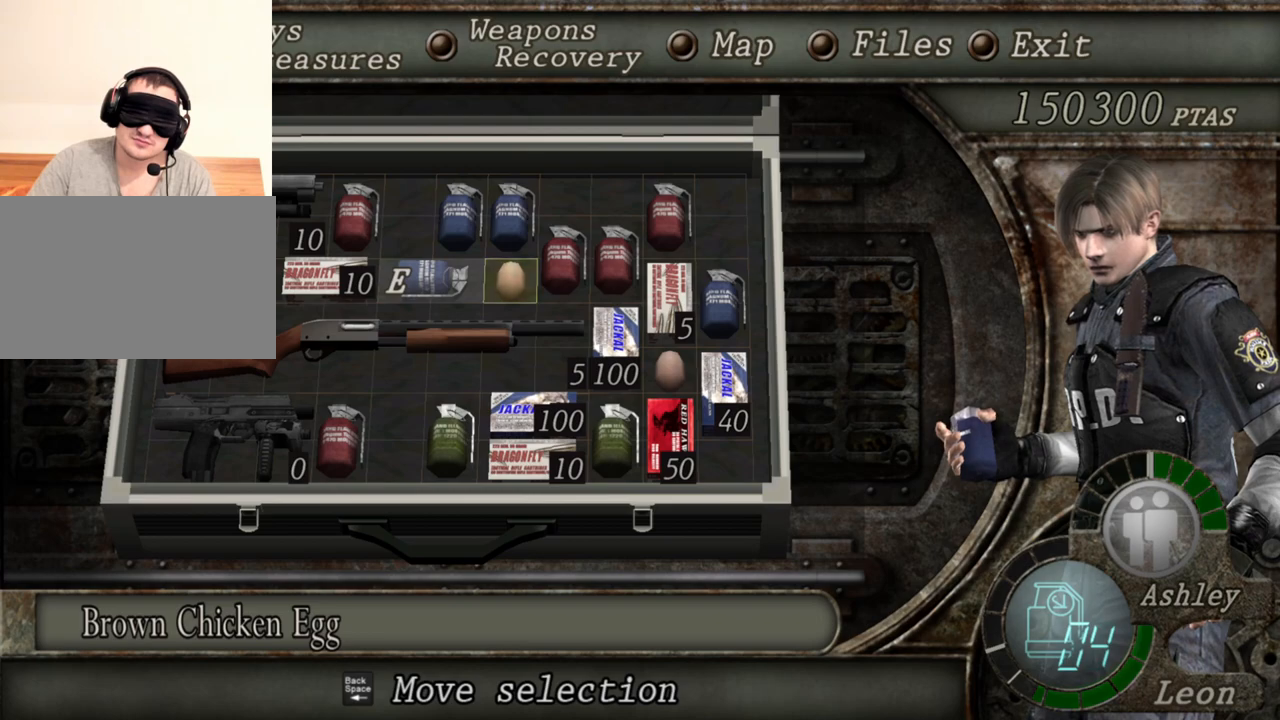
{"keys": [], "mouse": [], "events": []}
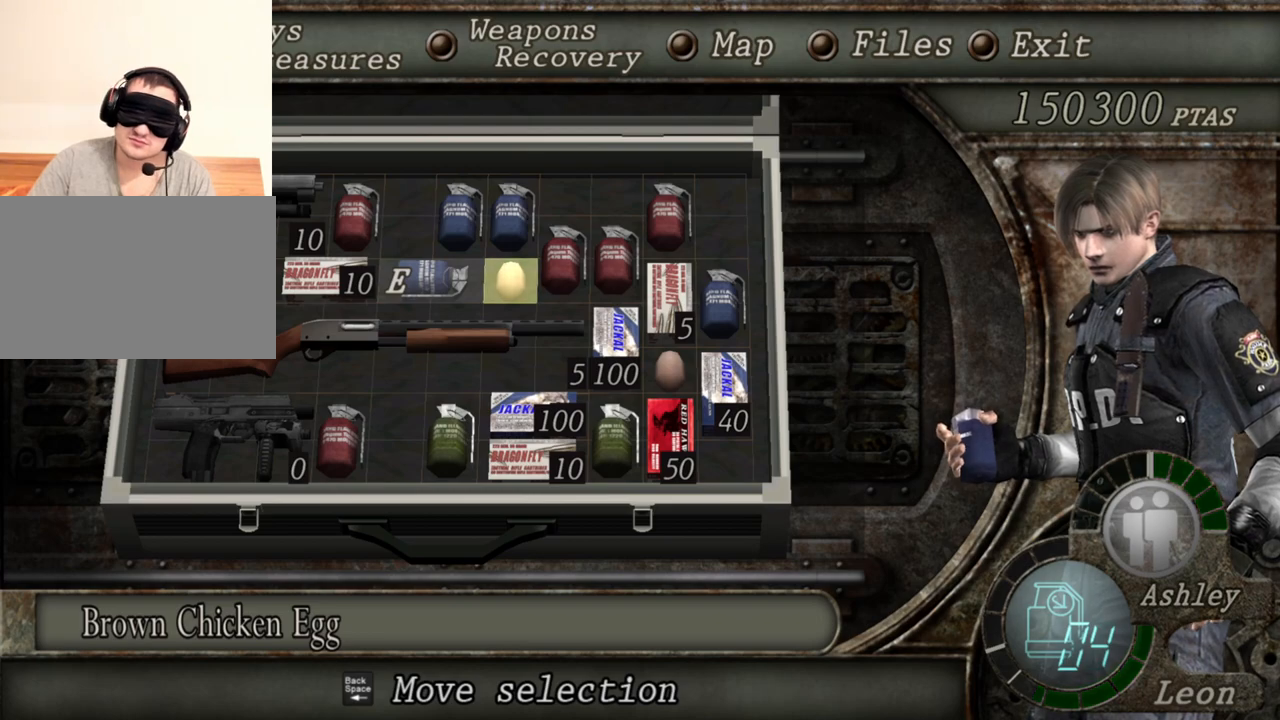
{"keys": [], "mouse": [], "events": []}
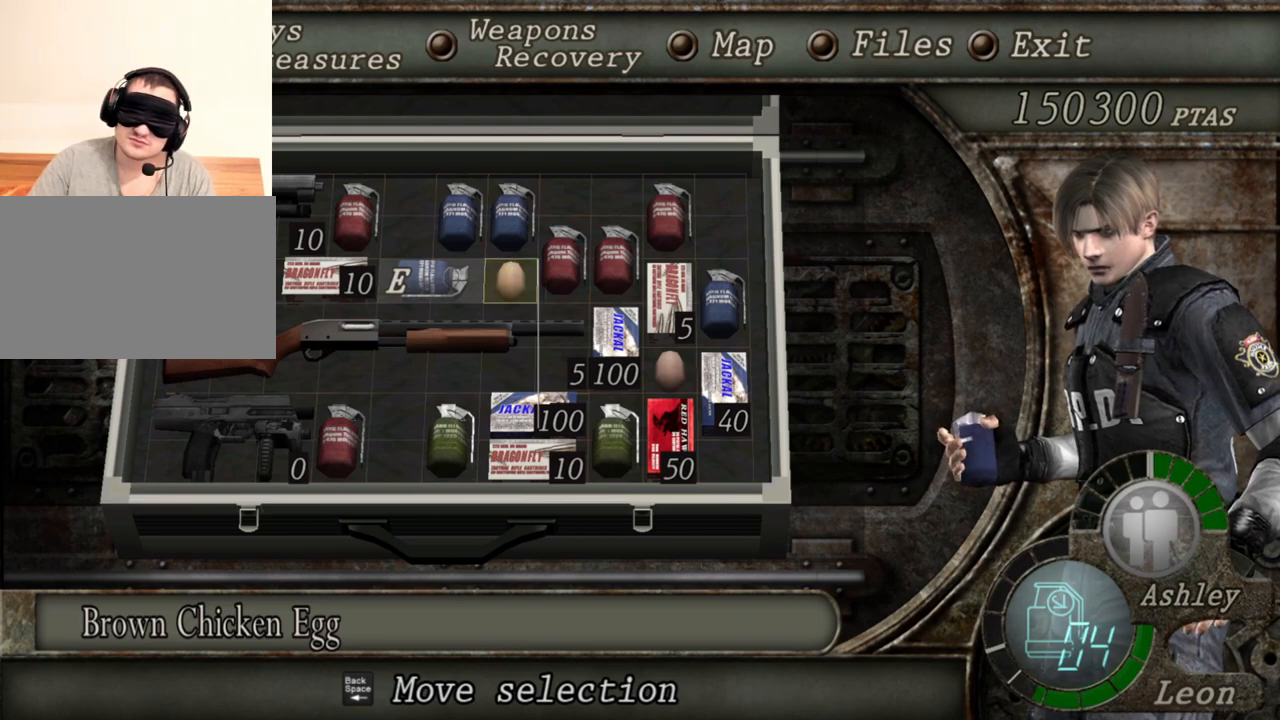
{"keys": [], "mouse": [], "events": []}
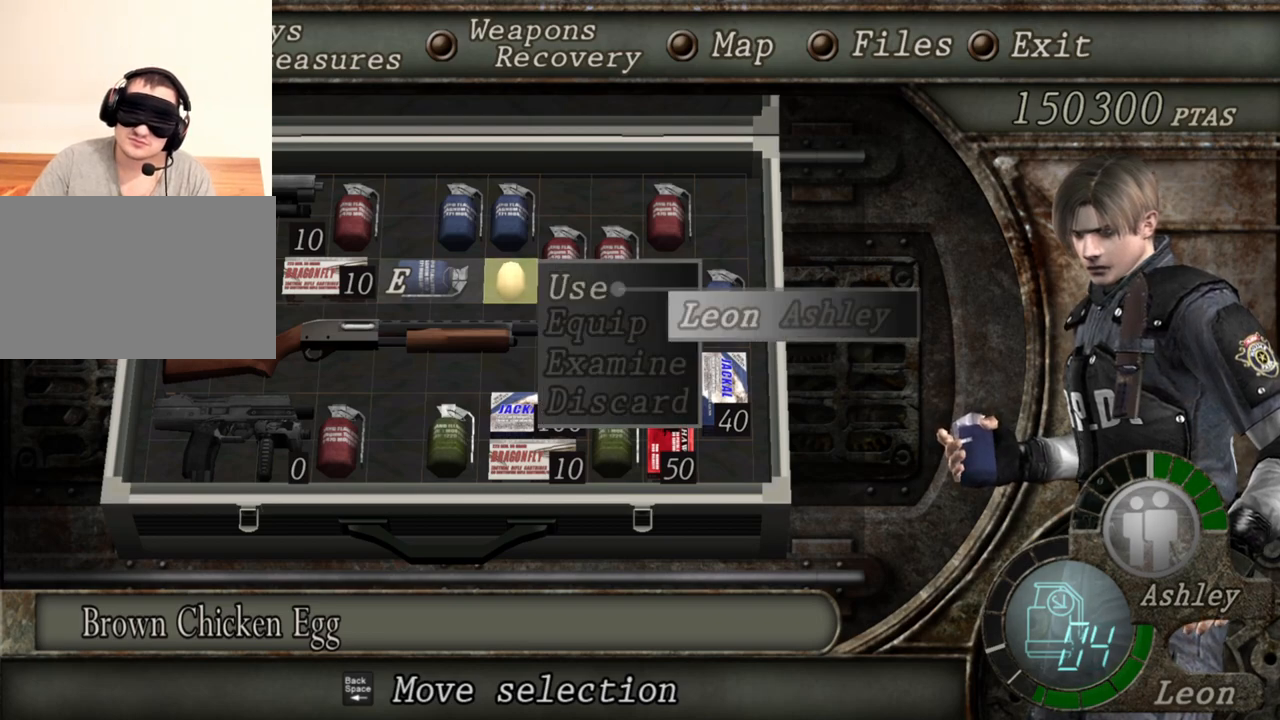
{"keys": [], "mouse": [], "events": []}
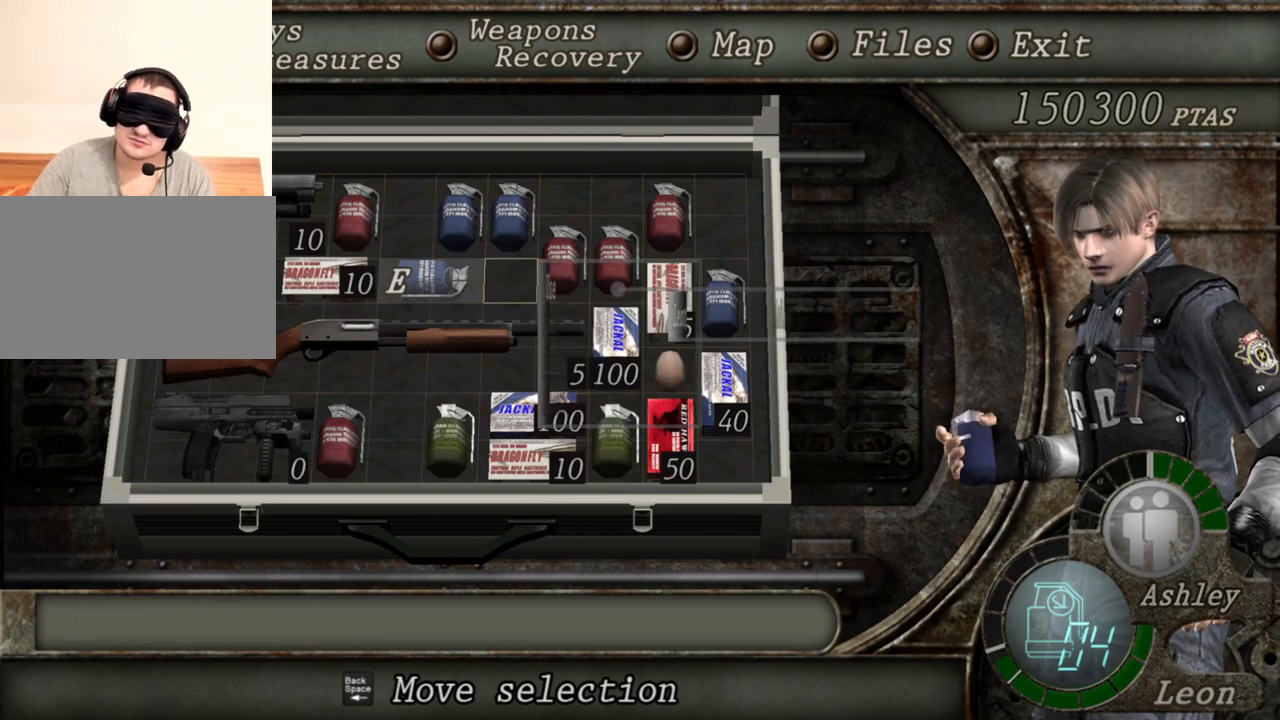
{"keys": [], "mouse": [], "events": []}
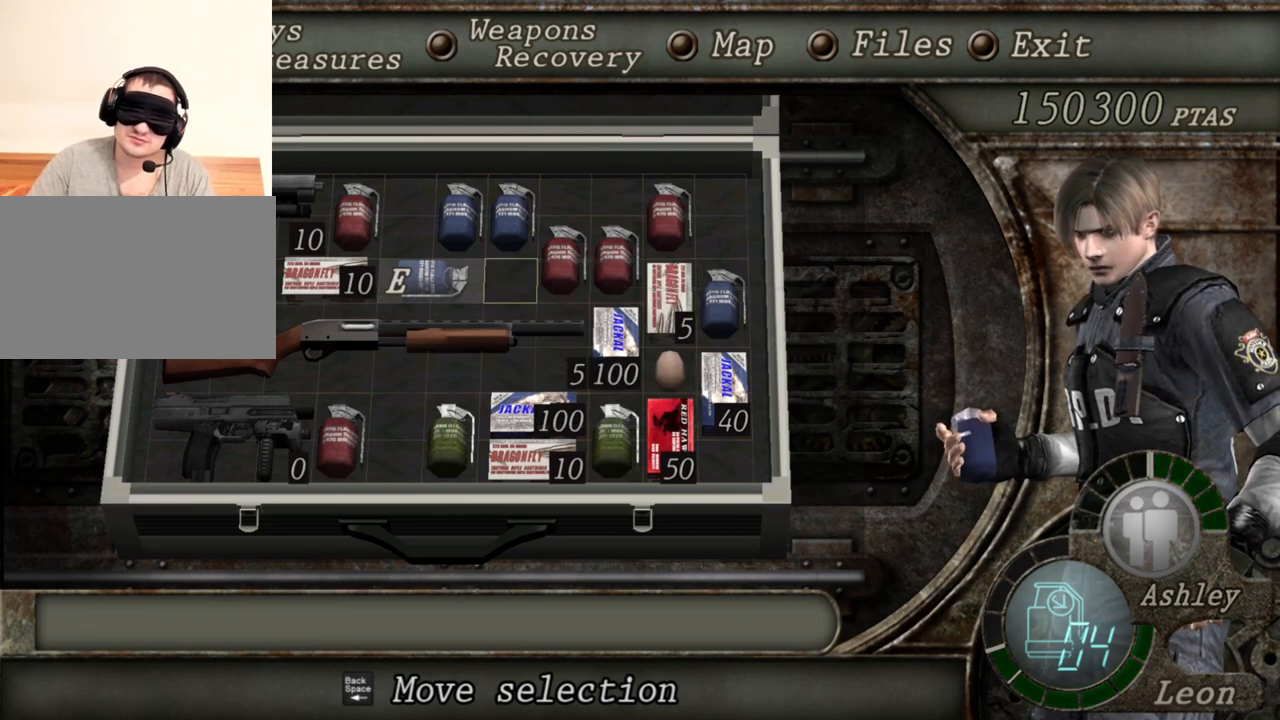
{"keys": [], "mouse": [], "events": []}
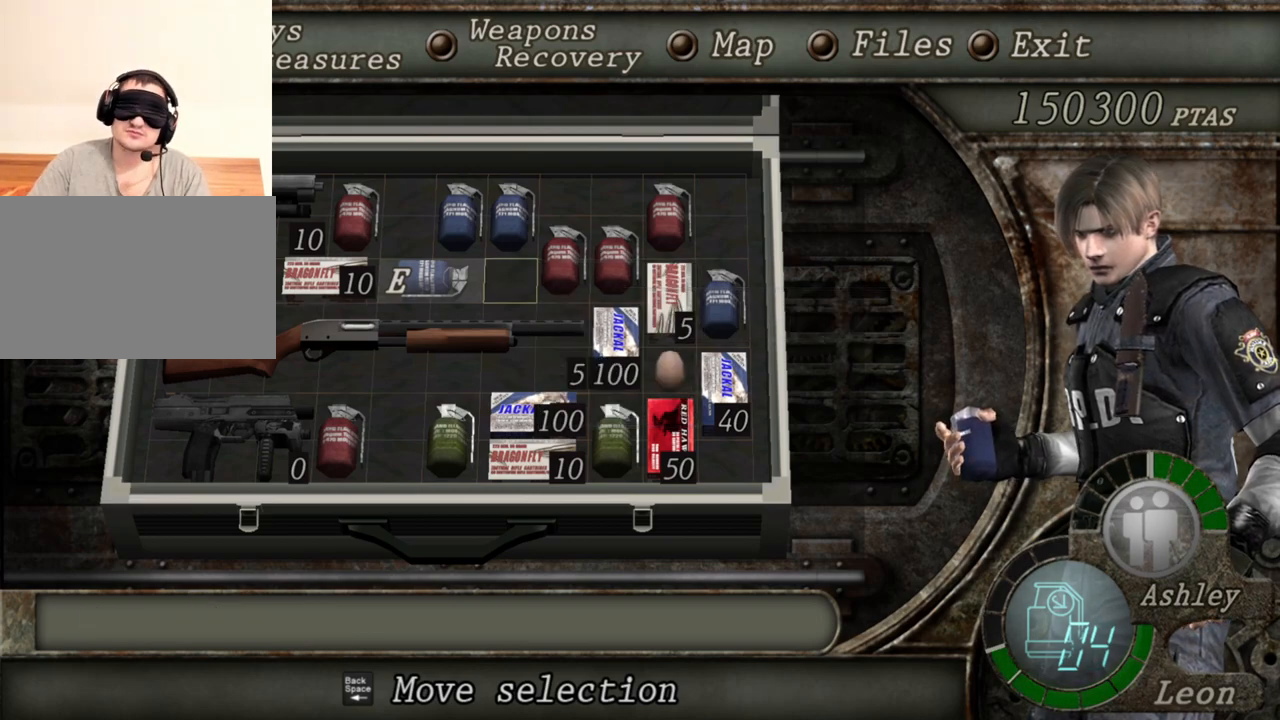
{"keys": [], "mouse": [], "events": []}
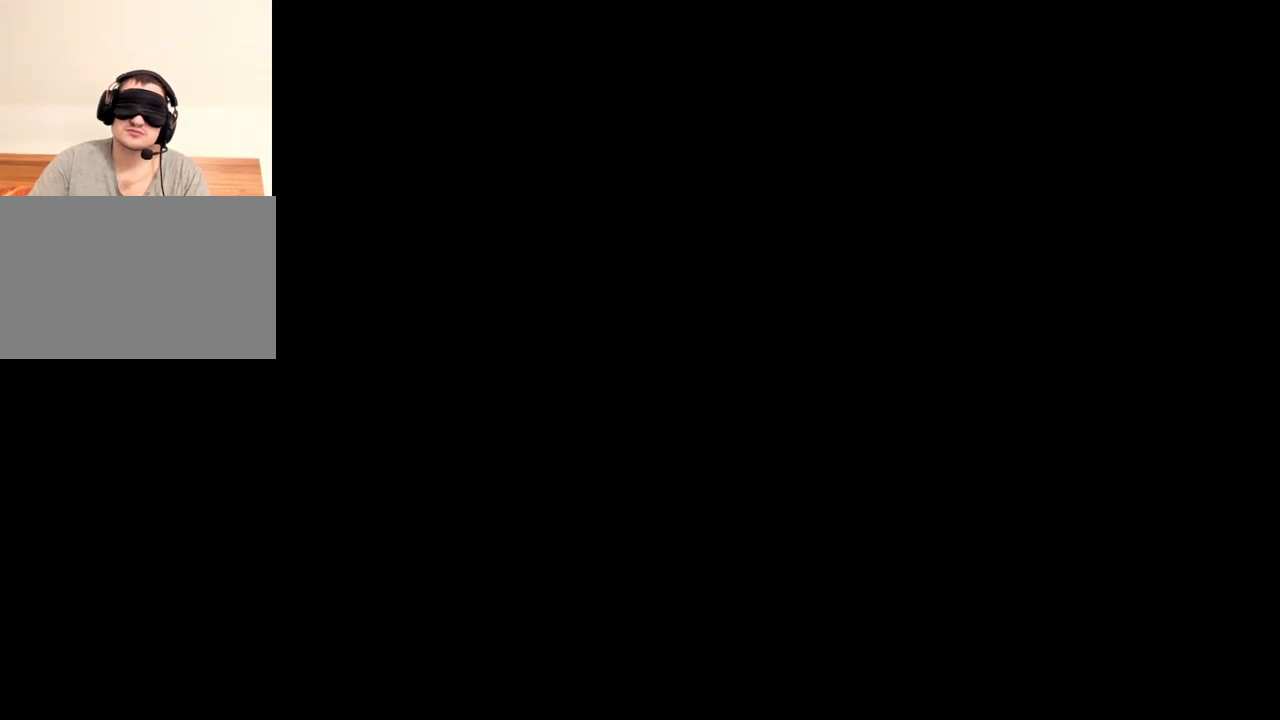
{"keys": ["tab"], "mouse": [], "events": [[450, "tab", "down"]]}
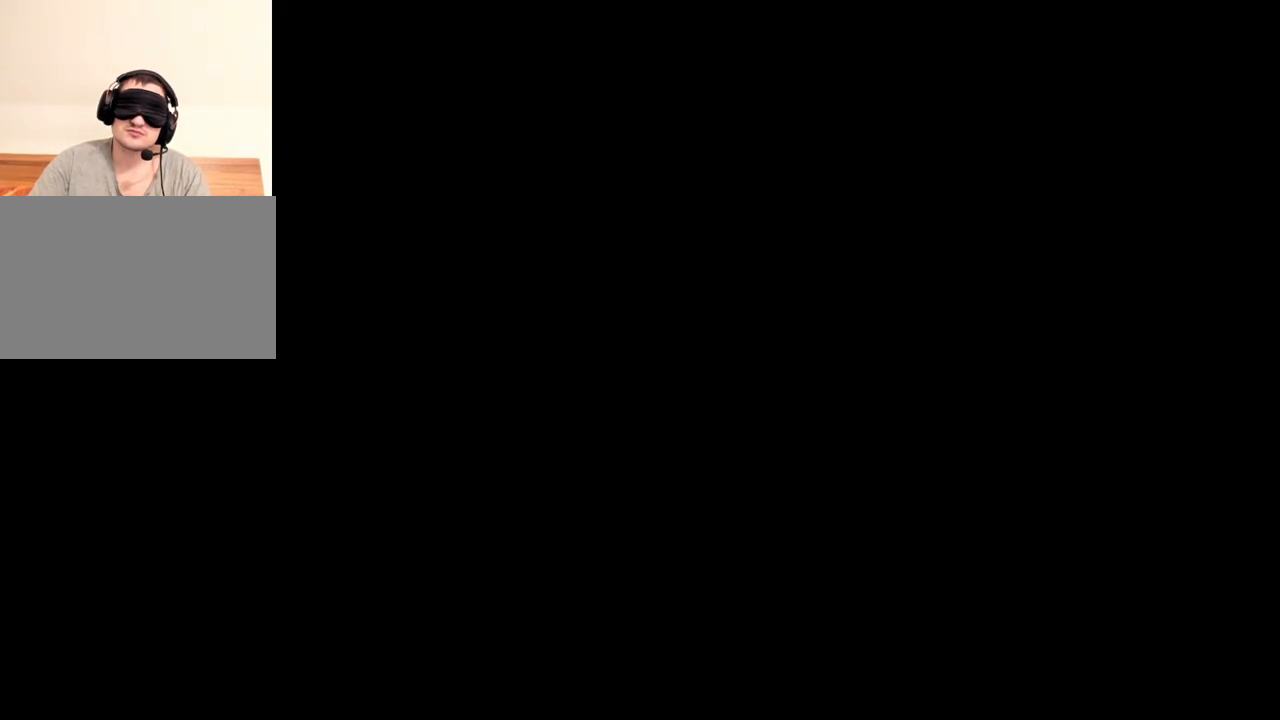
{"keys": [], "mouse": [], "events": [[50, "tab", "up"]]}
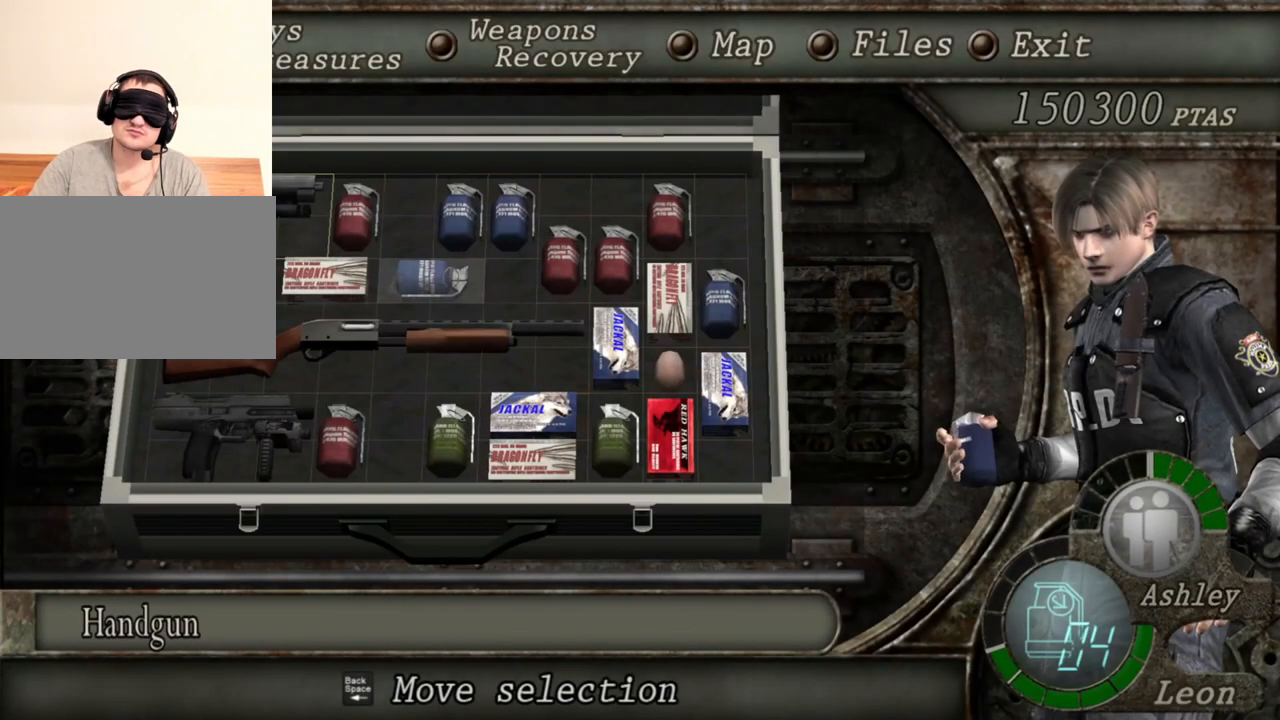
{"keys": [], "mouse": [], "events": [[50, "e", "down"], [183, "e", "up"], [217, "e", "down"], [317, "e", "up"]]}
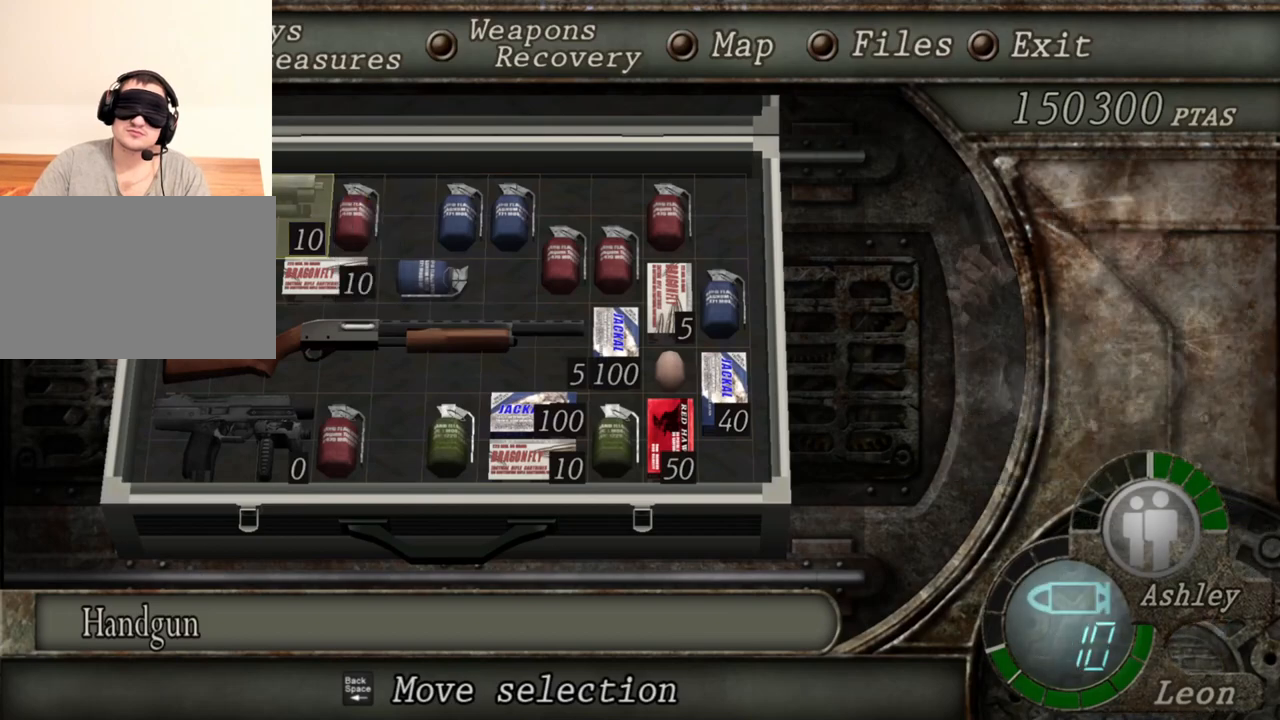
{"keys": [], "mouse": [], "events": []}
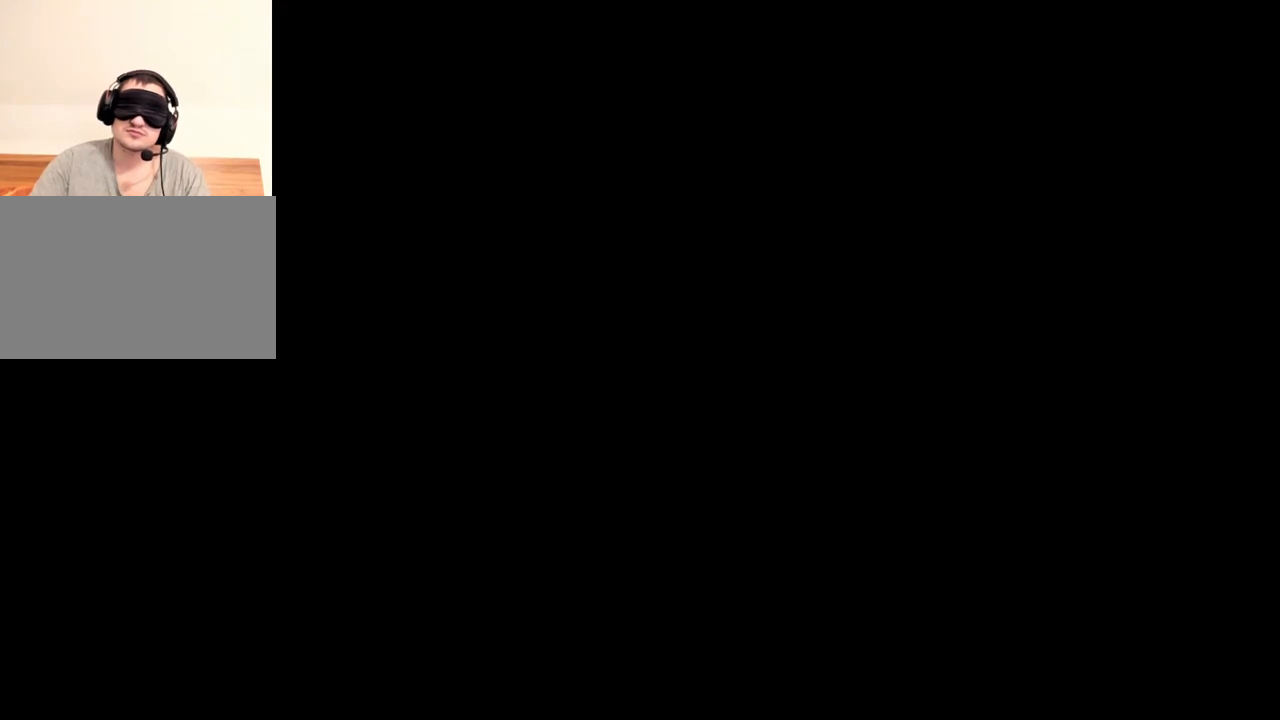
{"keys": [], "mouse": [], "events": []}
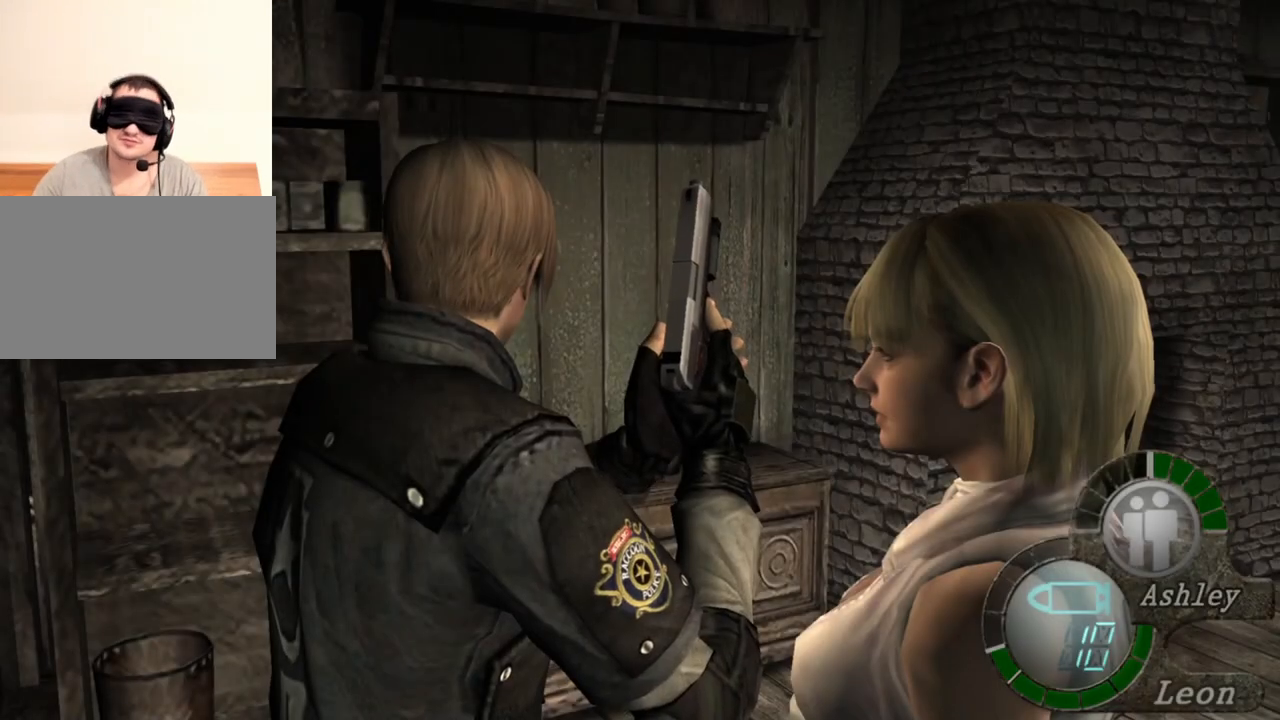
{"keys": [], "mouse": [], "events": []}
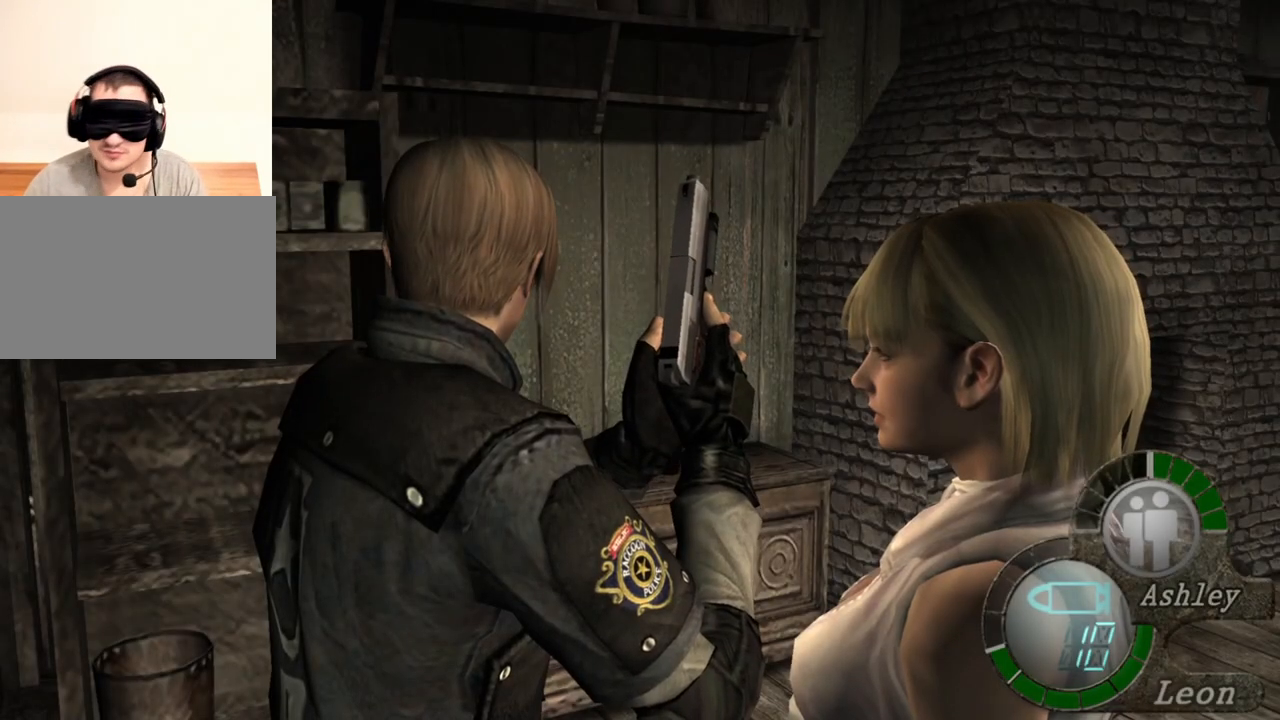
{"keys": [], "mouse": [], "events": []}
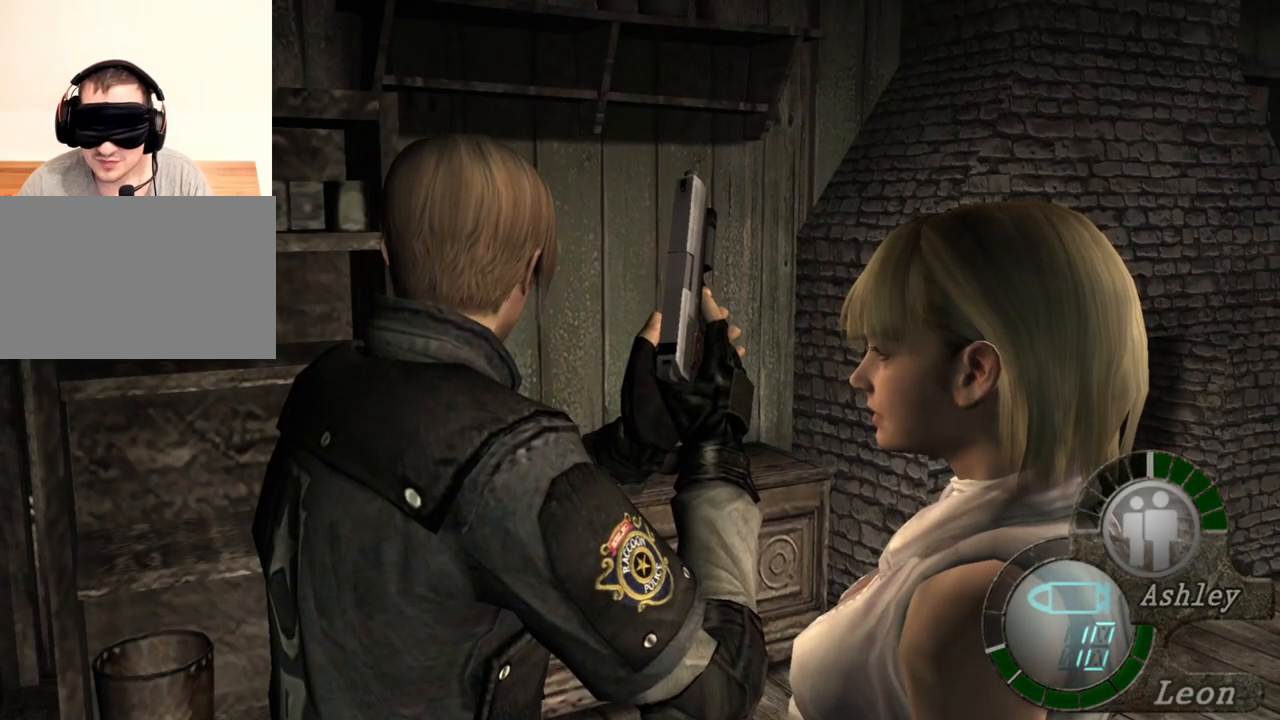
{"keys": [], "mouse": [], "events": []}
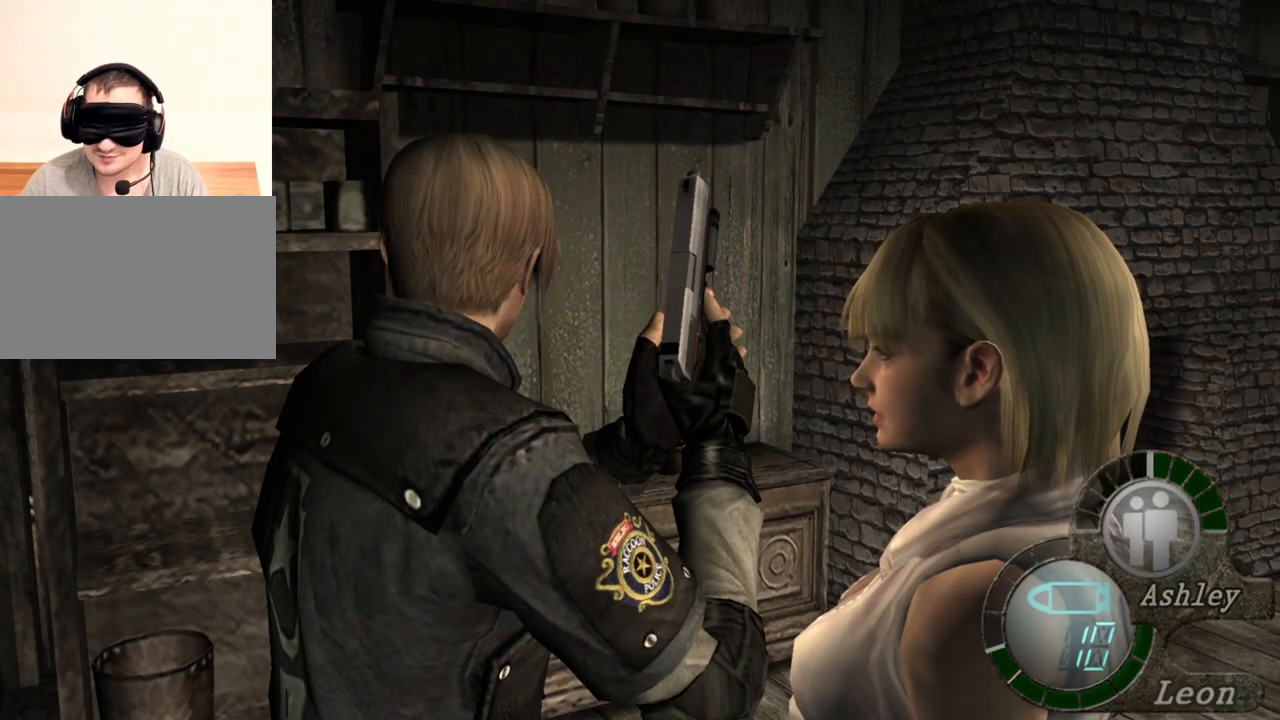
{"keys": [], "mouse": [], "events": []}
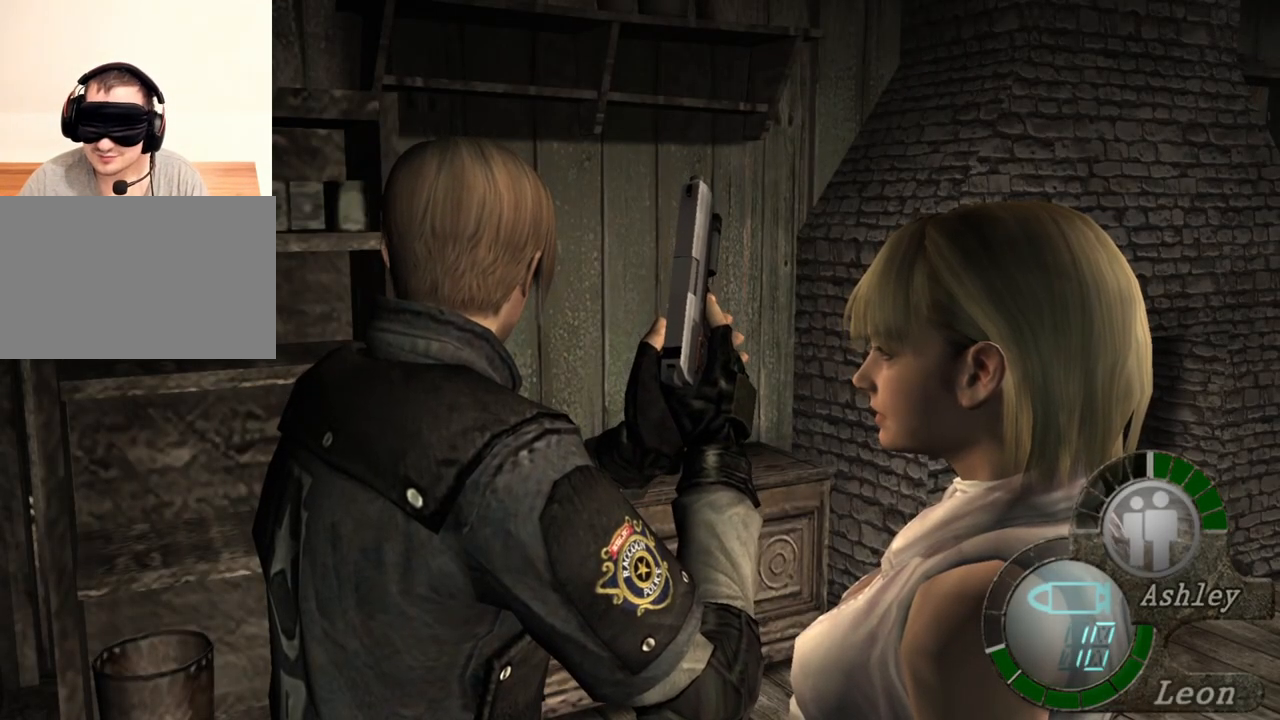
{"keys": [], "mouse": [], "events": []}
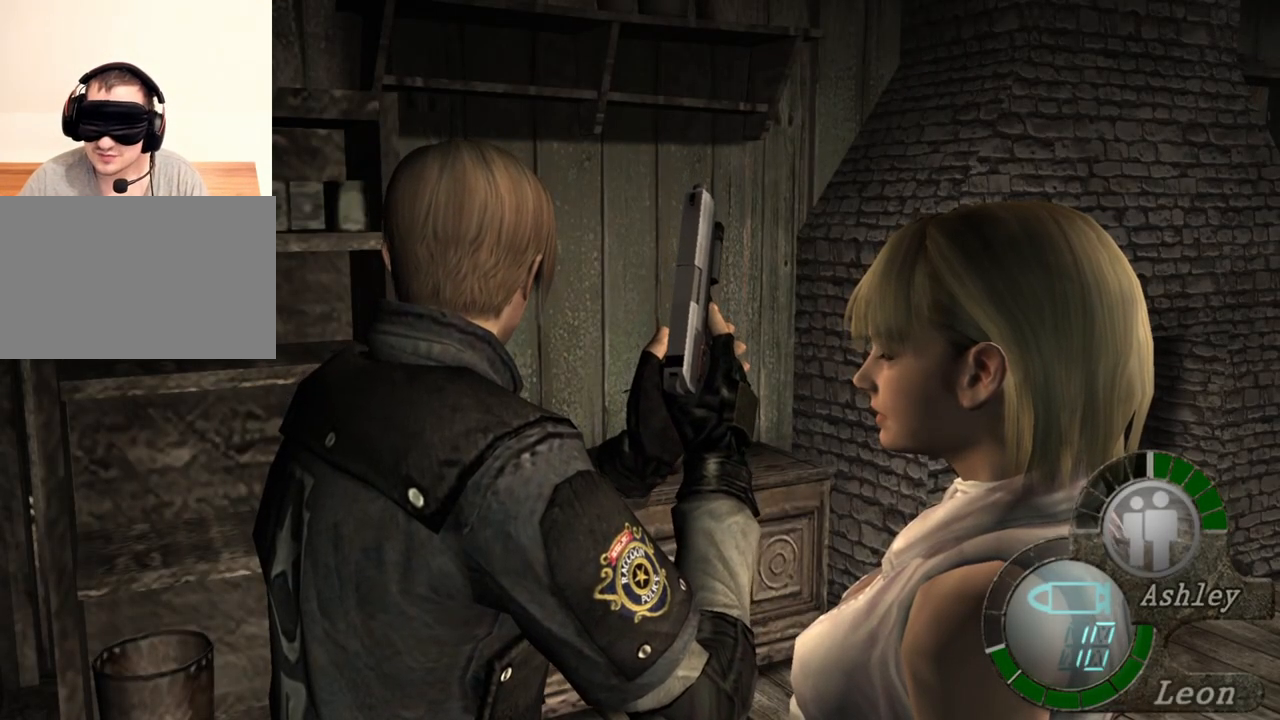
{"keys": [], "mouse": [], "events": []}
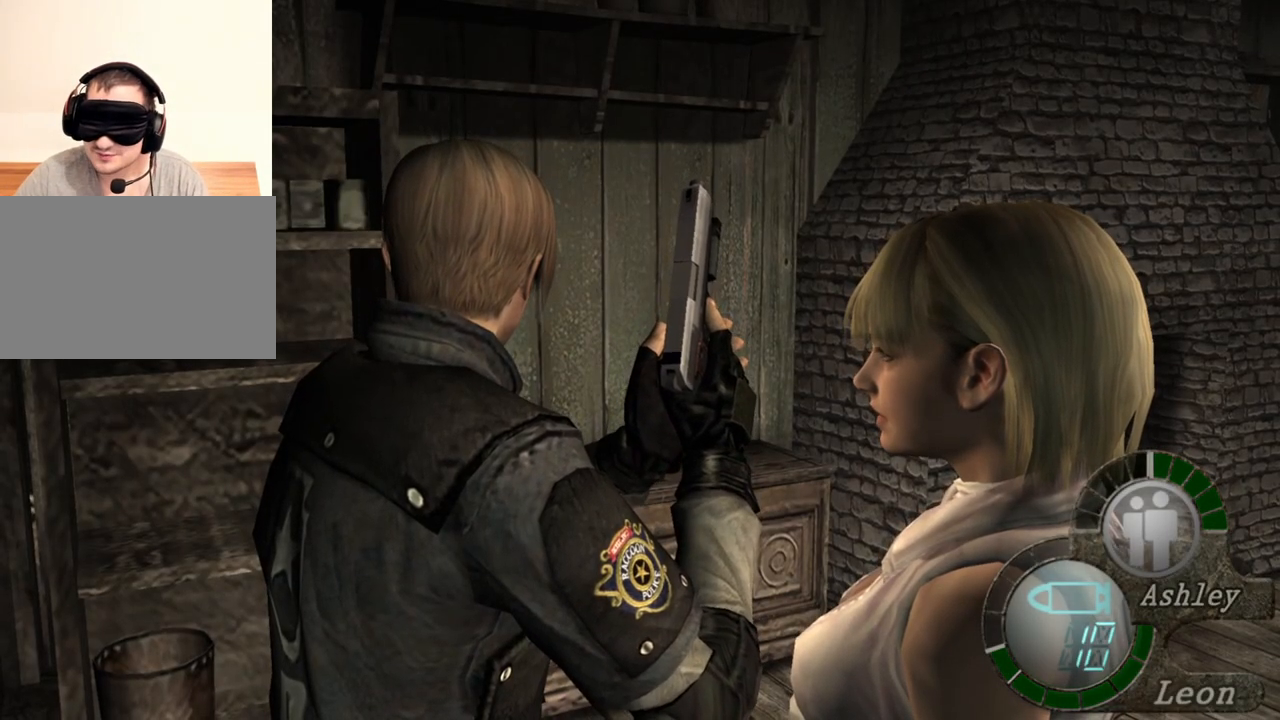
{"keys": [], "mouse": [], "events": []}
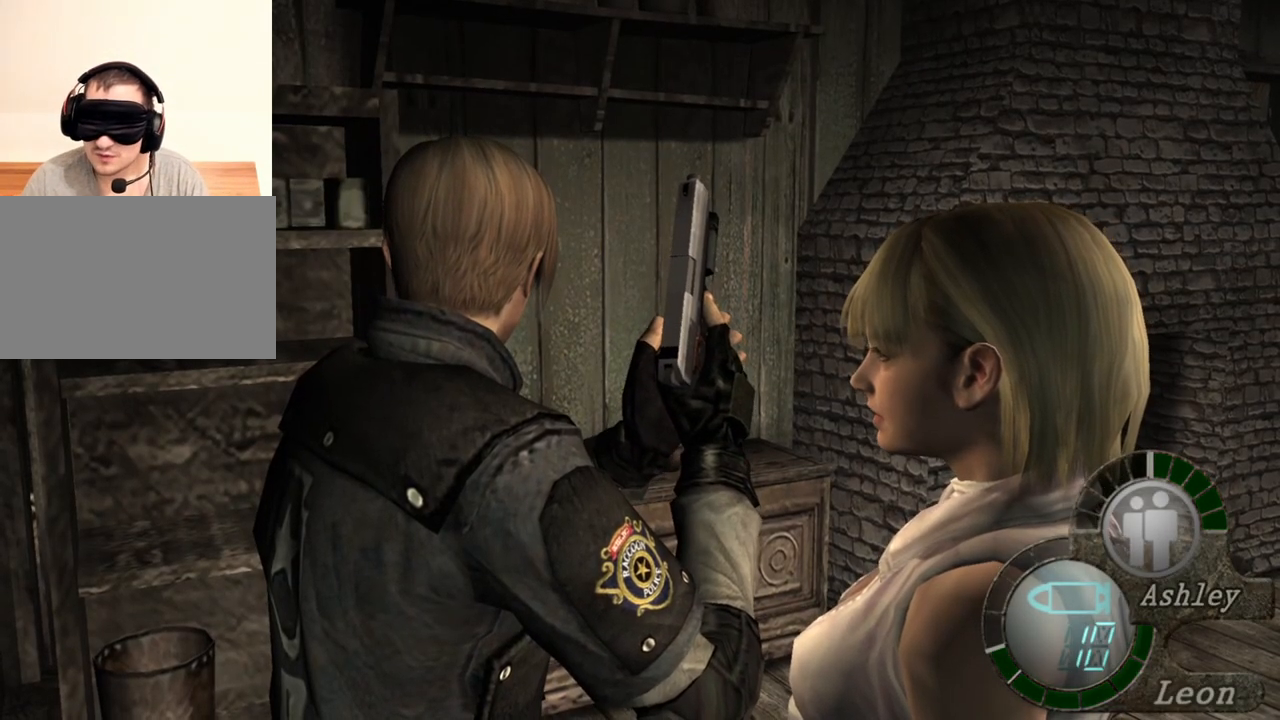
{"keys": [], "mouse": [], "events": []}
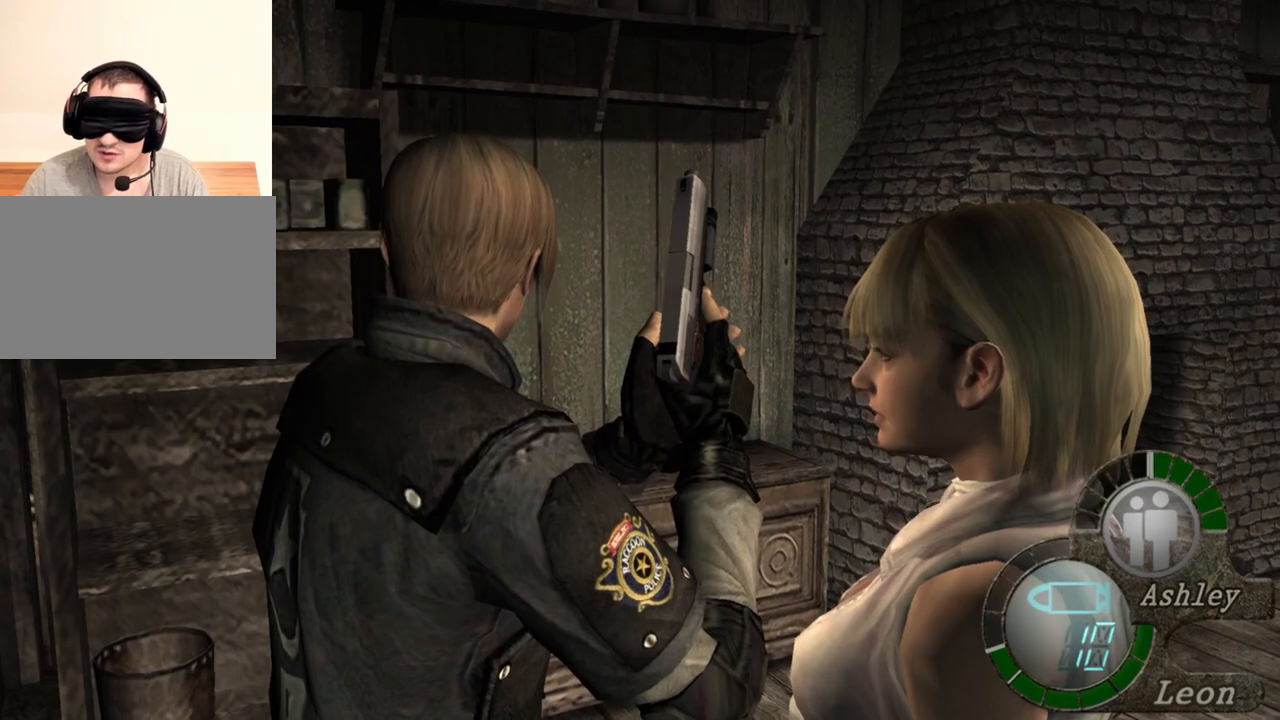
{"keys": ["w"], "mouse": [], "events": [[250, "w", "down"]]}
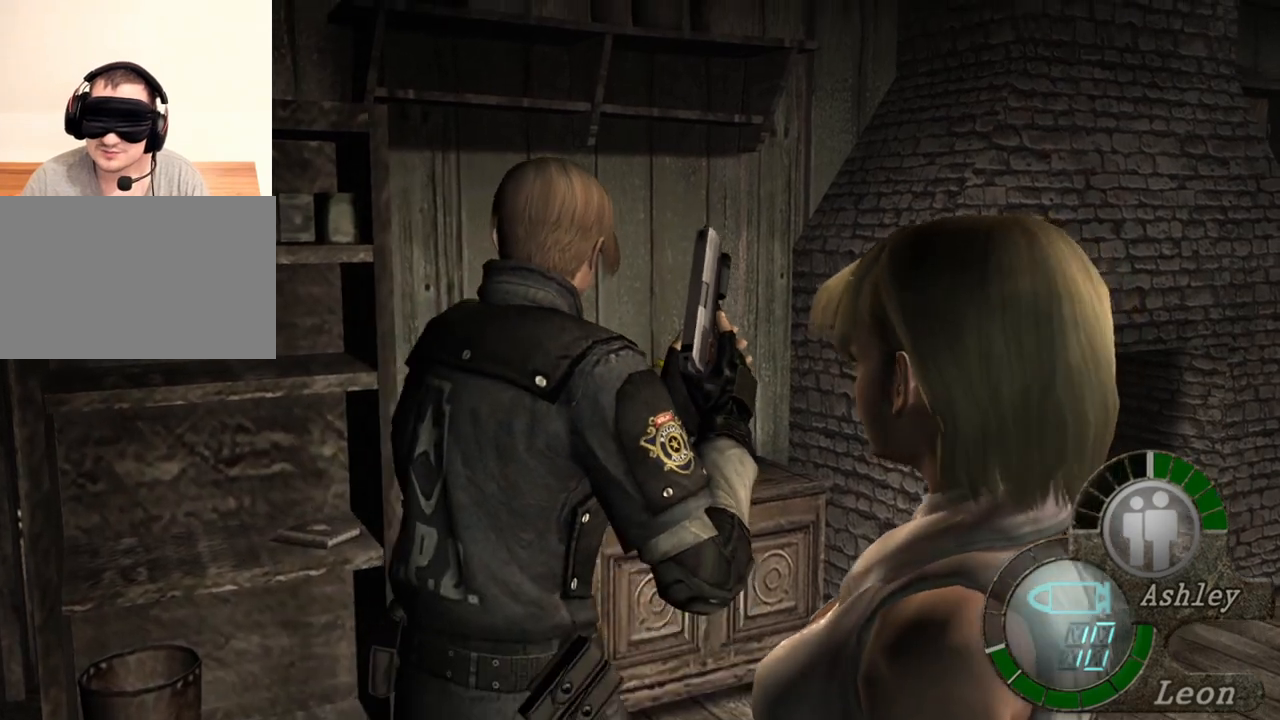
{"keys": ["a"], "mouse": [], "events": [[183, "w", "up"], [317, "a", "down"]]}
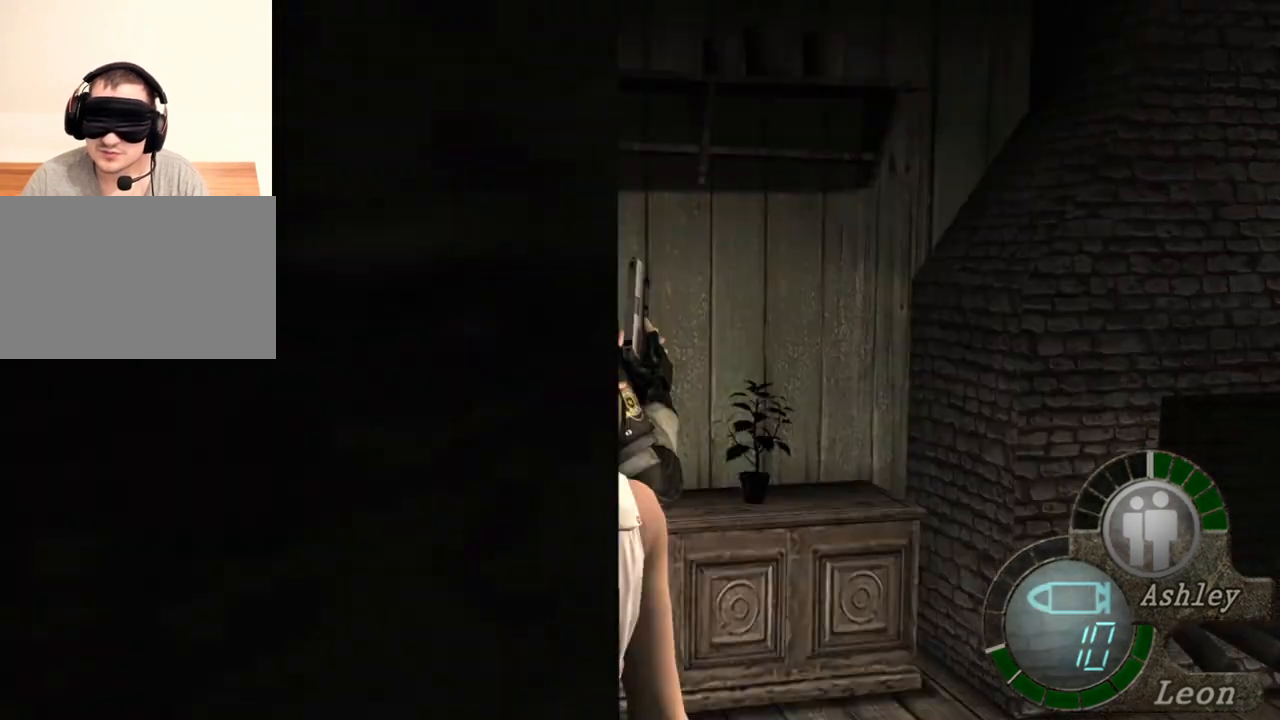
{"keys": ["a"], "mouse": [], "events": []}
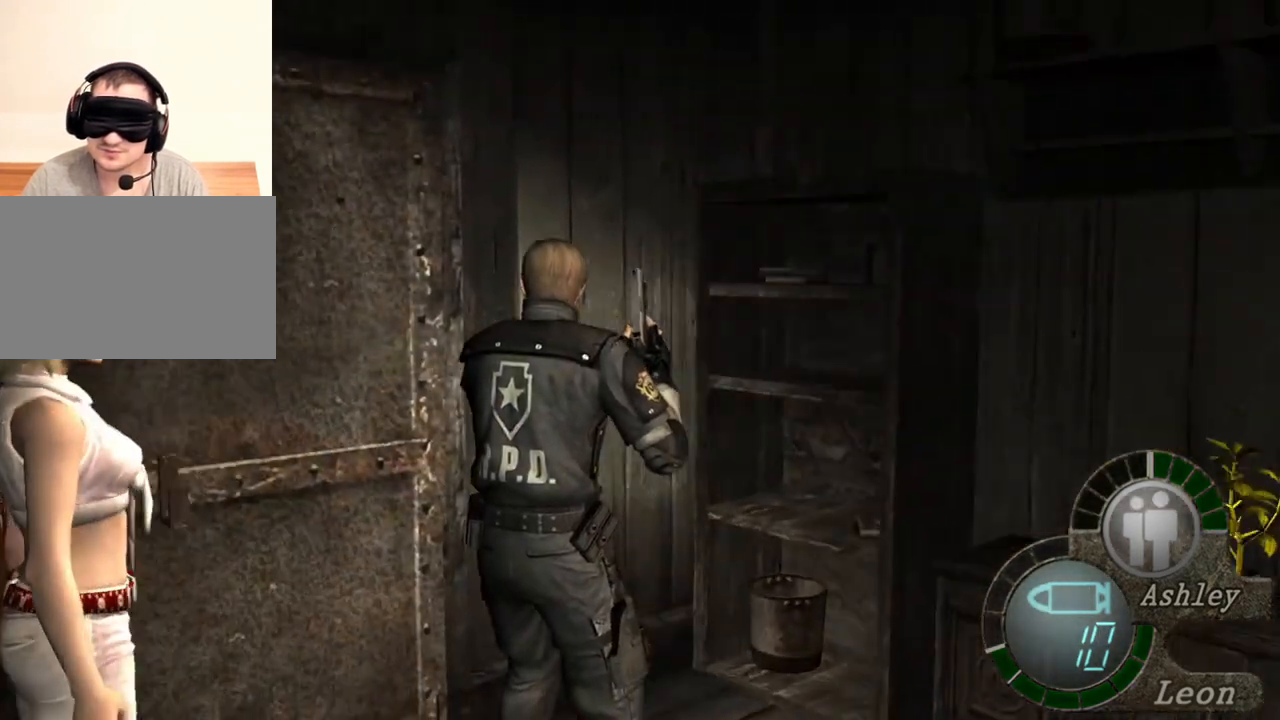
{"keys": [], "mouse": [], "events": [[250, "a", "up"]]}
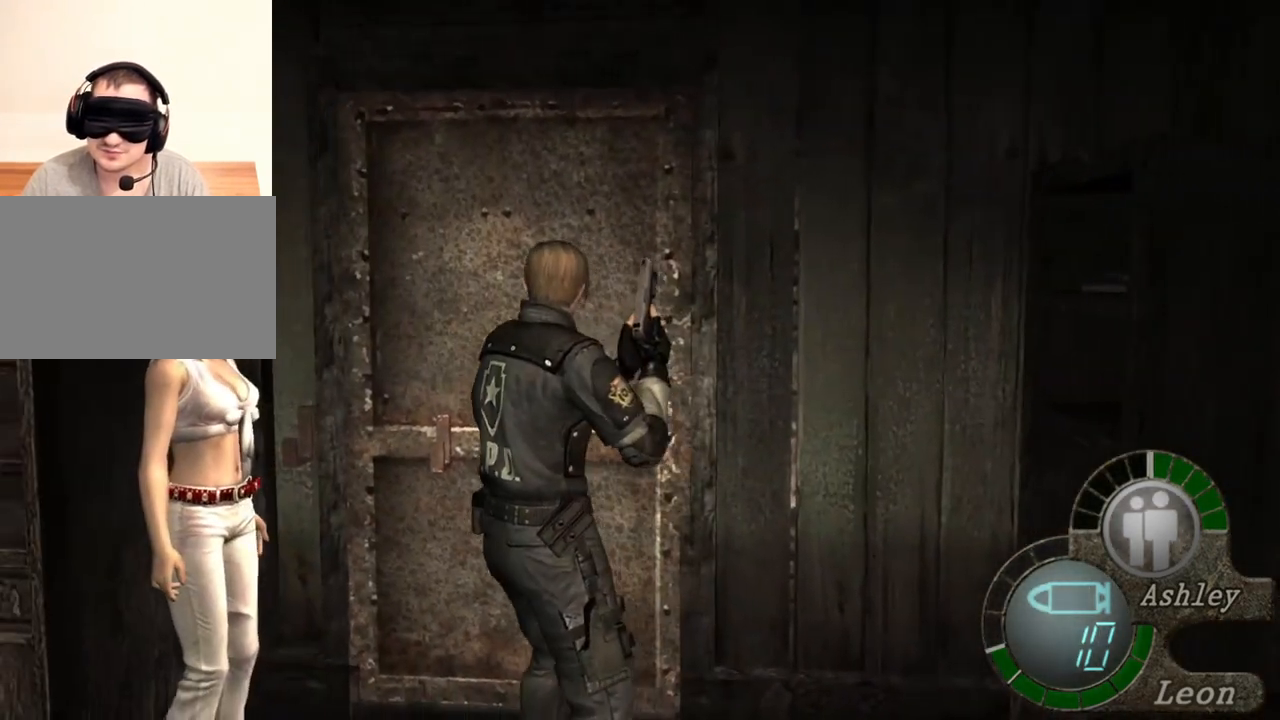
{"keys": [], "mouse": [], "events": []}